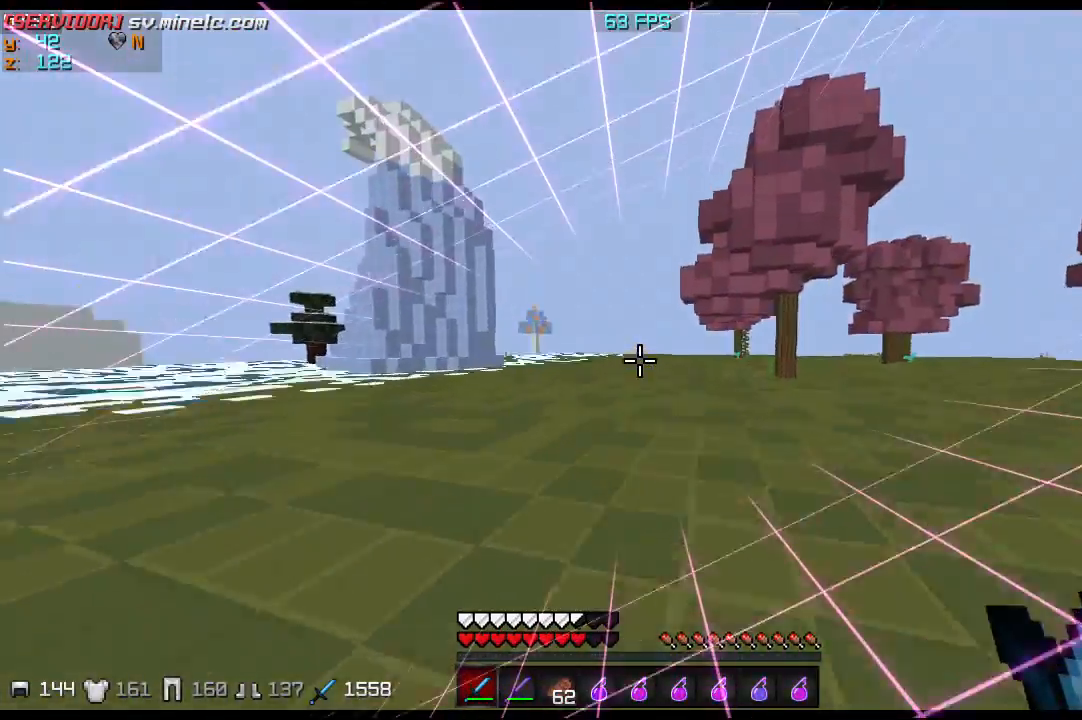
Gameplay with keyboard; each line is a JSON object with the keys held at the frame after it. "events" lists presses ("down") and releases ("up") of "a", "d", "s" and "w" between this image and that frame as [ms after this image, input, new state], when the widget could be followed in between. No other keys are recorded. Mouse input is not recorded.
{"keys": ["w"], "events": []}
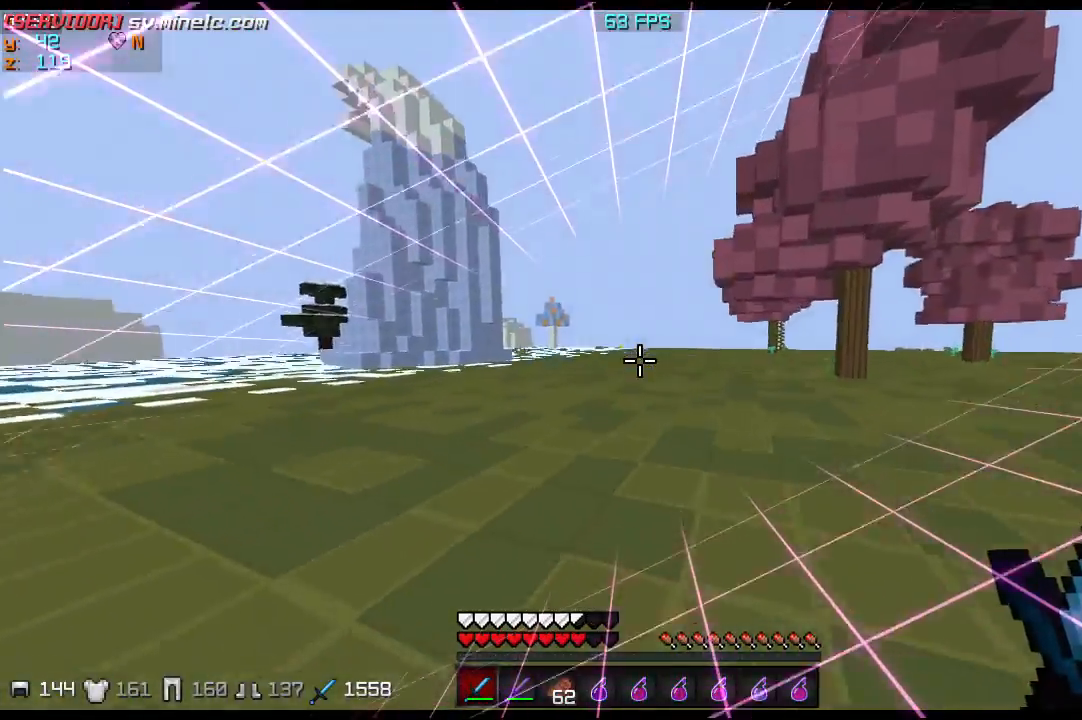
{"keys": ["w"], "events": []}
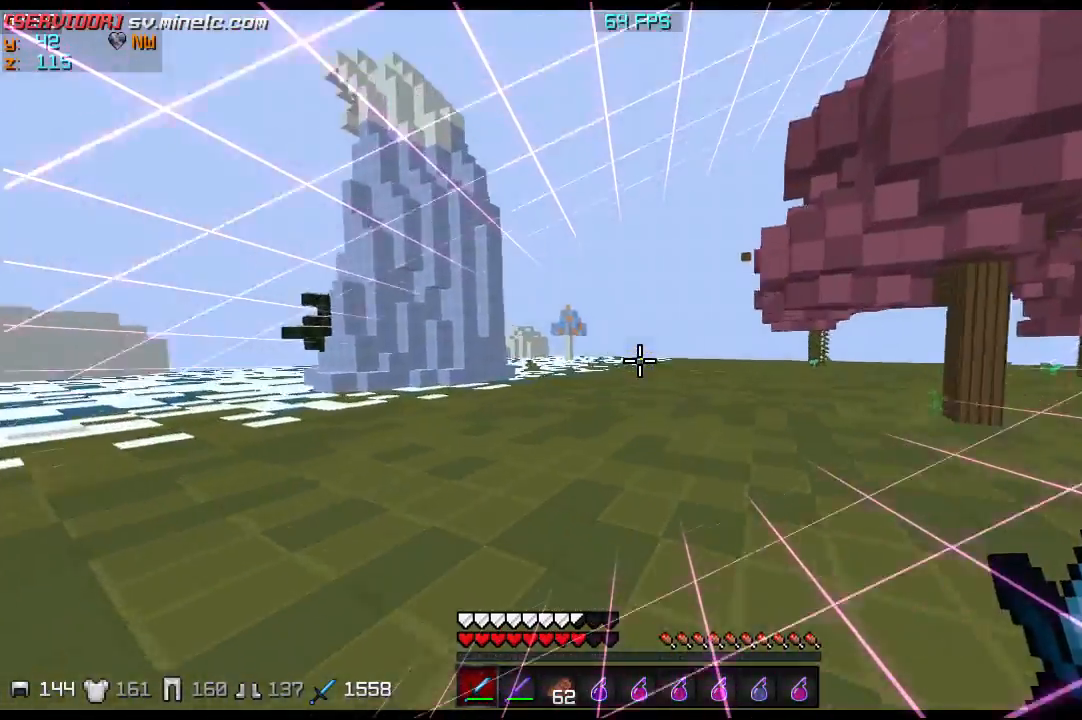
{"keys": ["w"], "events": []}
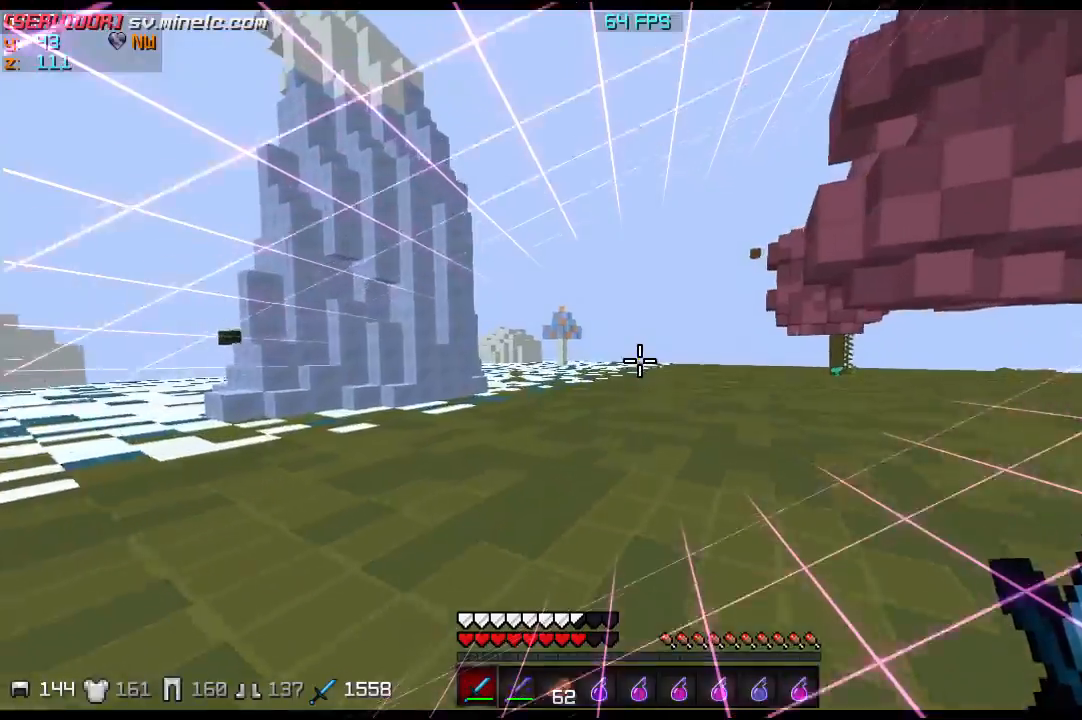
{"keys": ["w"], "events": []}
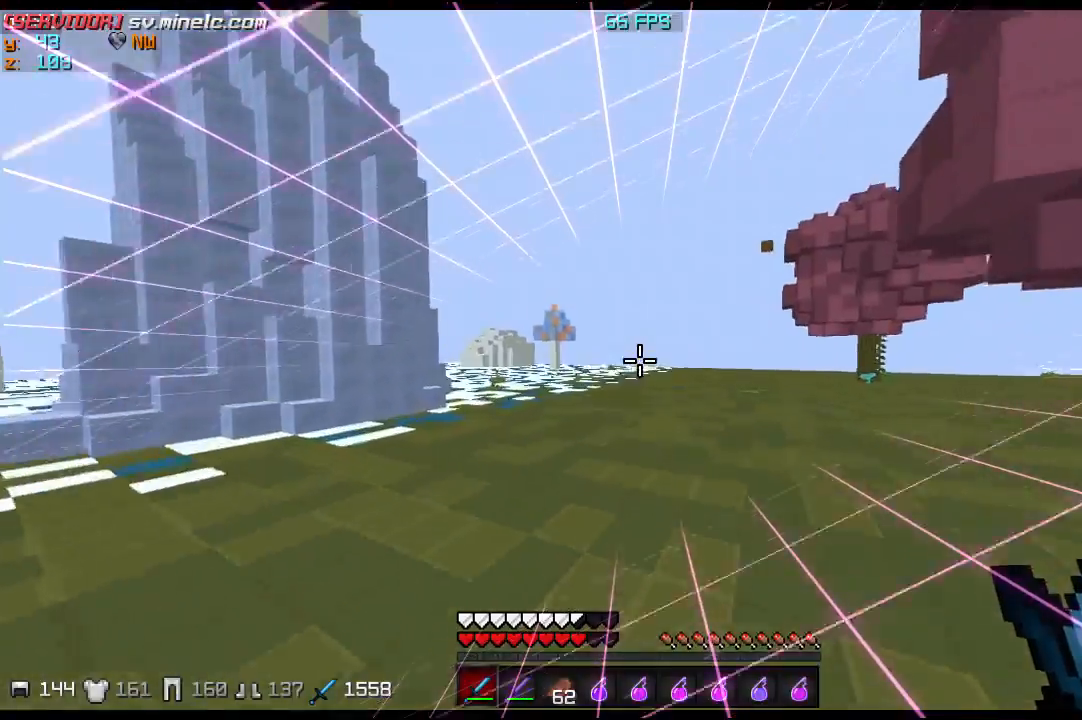
{"keys": ["w"], "events": []}
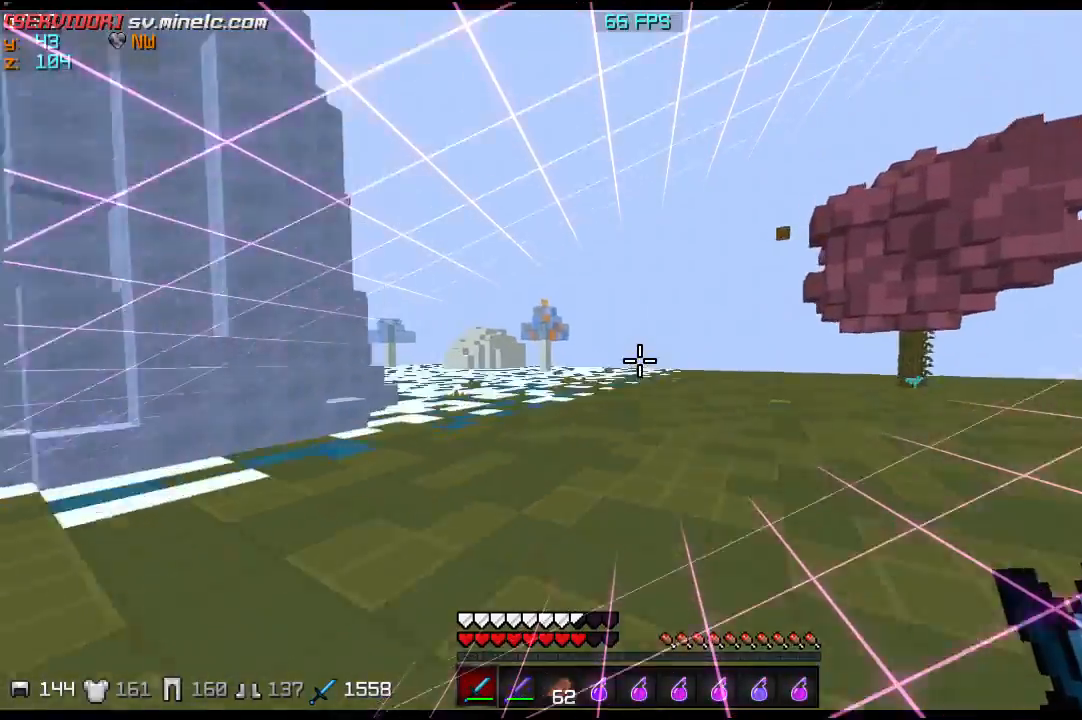
{"keys": ["w"], "events": []}
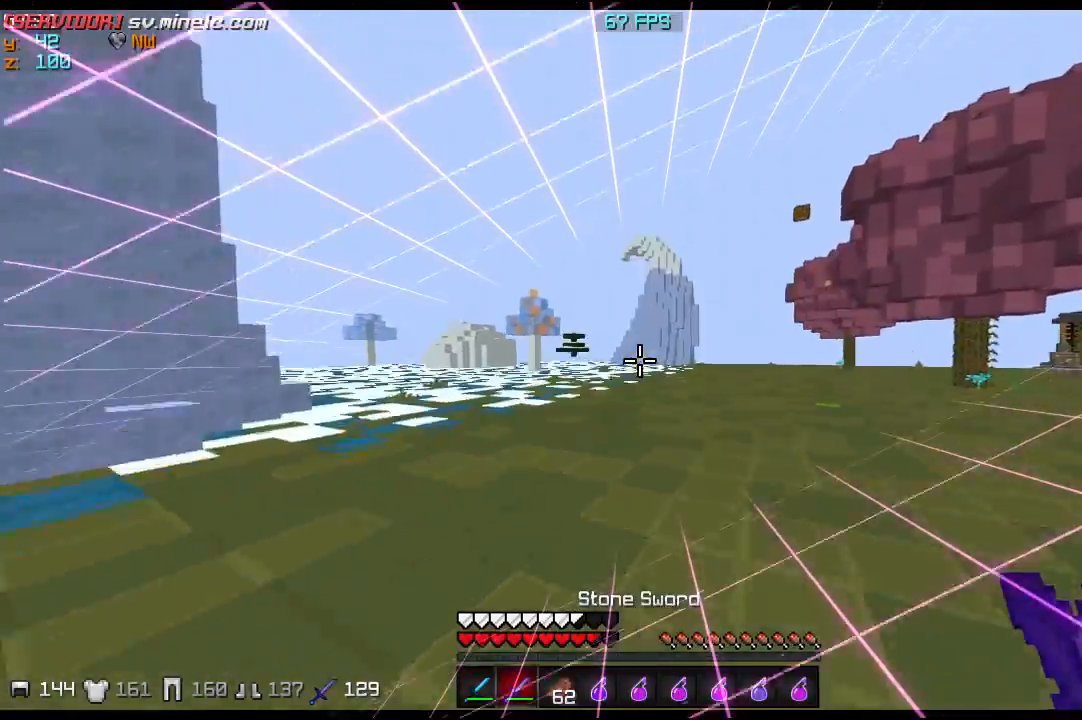
{"keys": ["w"], "events": []}
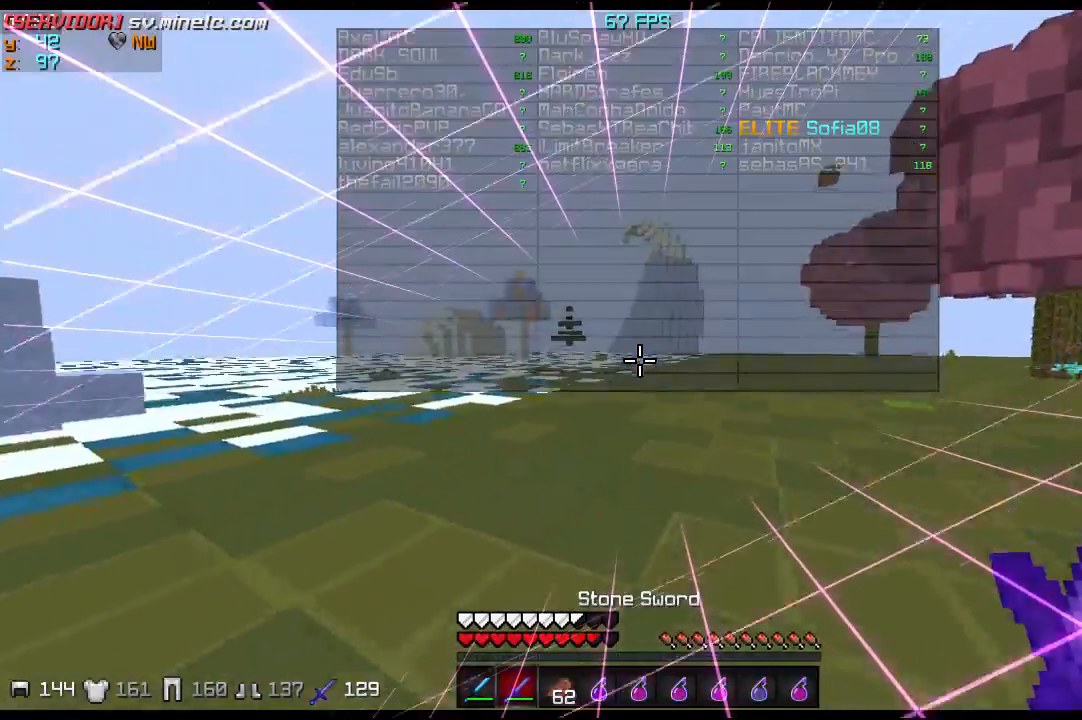
{"keys": ["w"], "events": []}
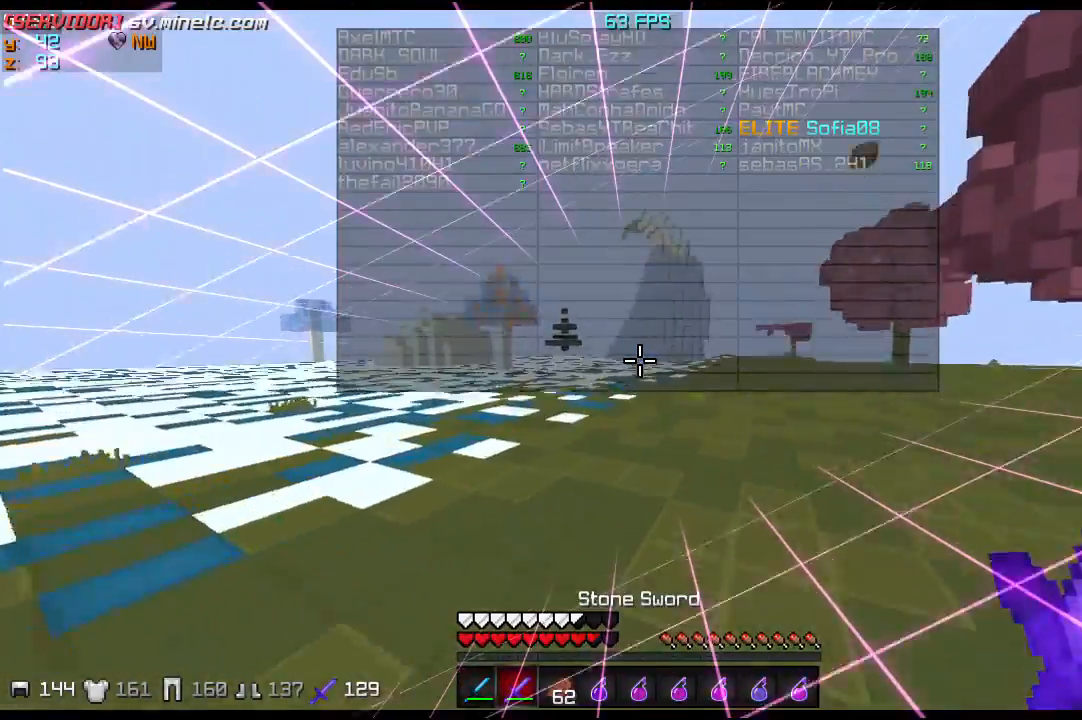
{"keys": ["w"], "events": []}
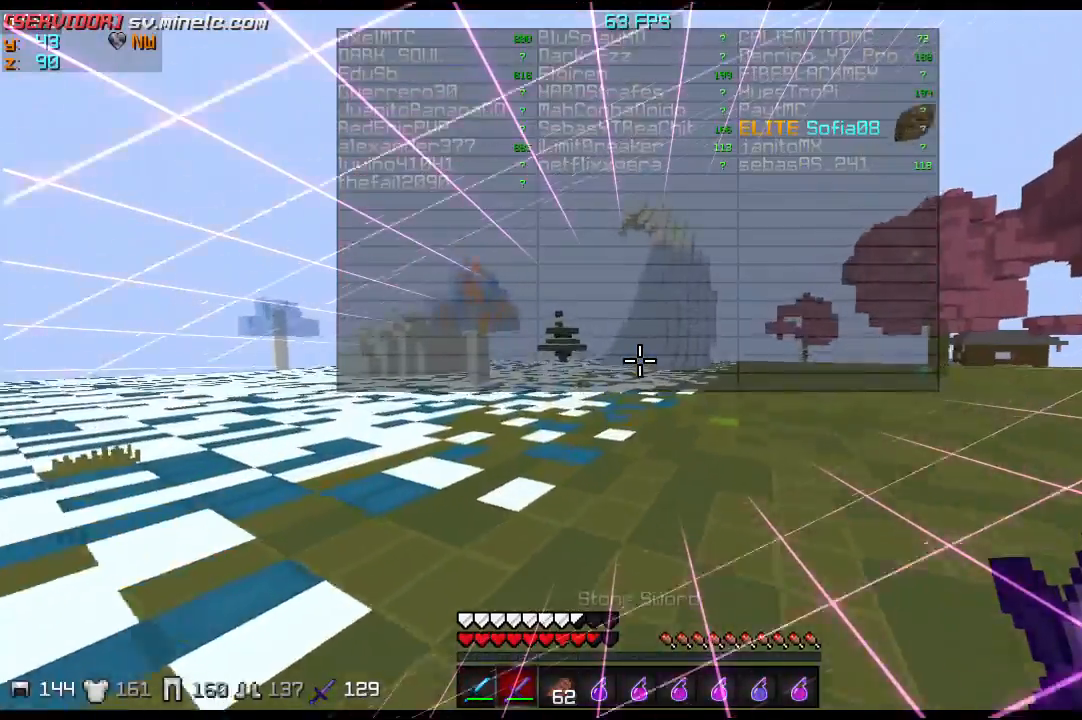
{"keys": ["w"], "events": []}
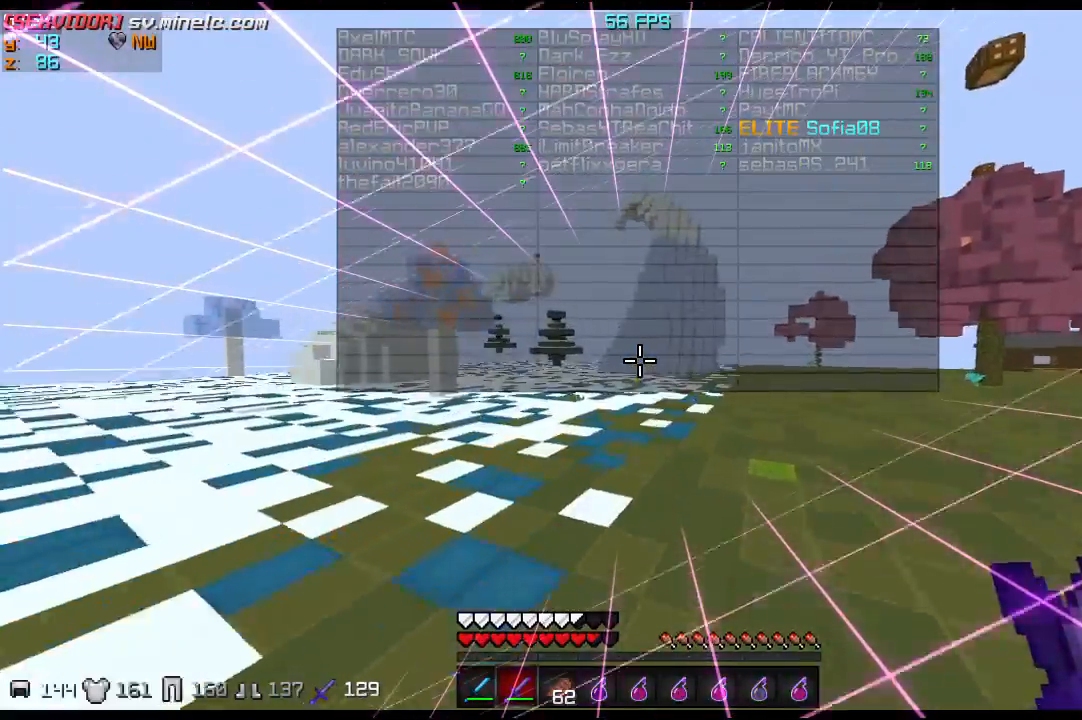
{"keys": ["w"], "events": []}
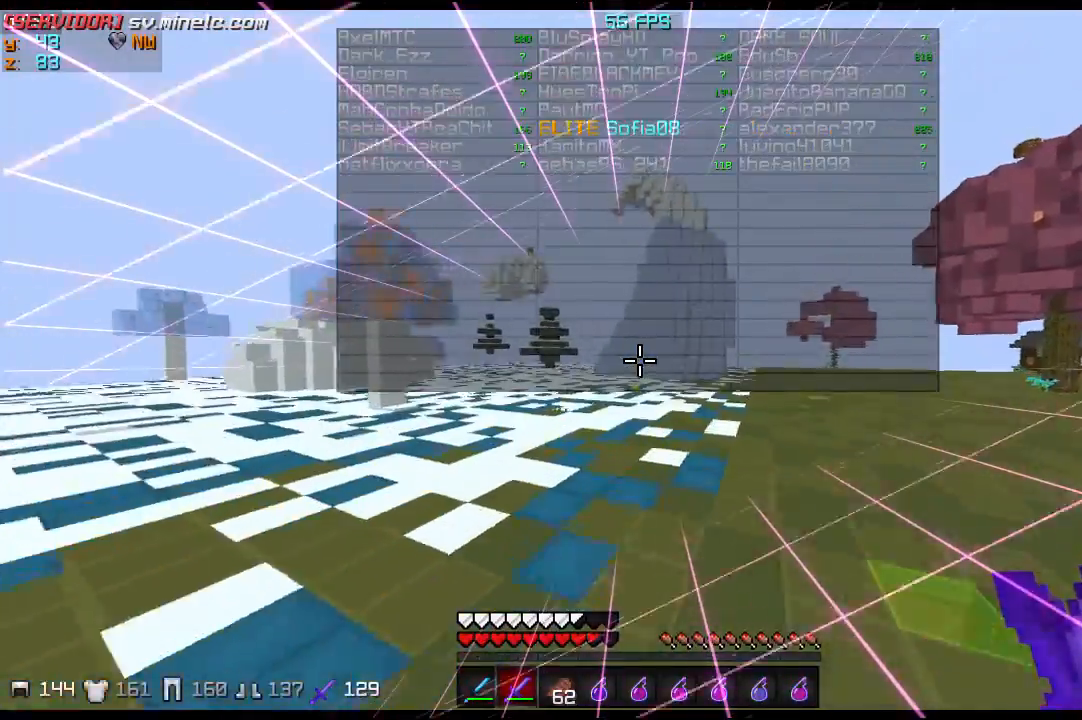
{"keys": ["w"], "events": []}
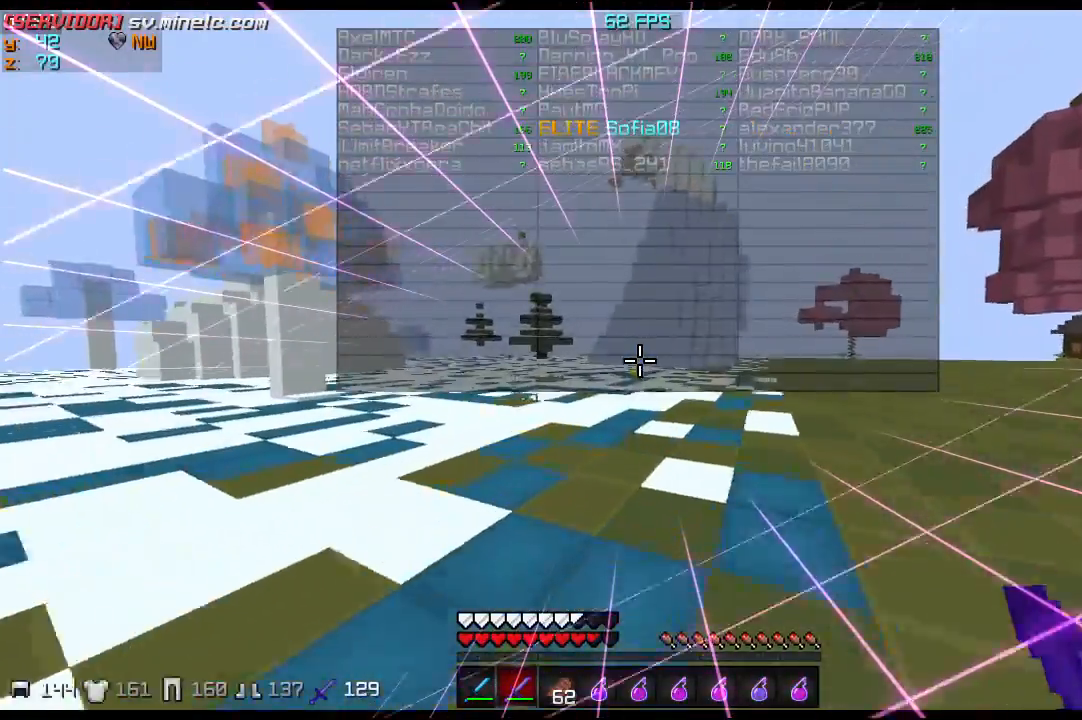
{"keys": ["w"], "events": []}
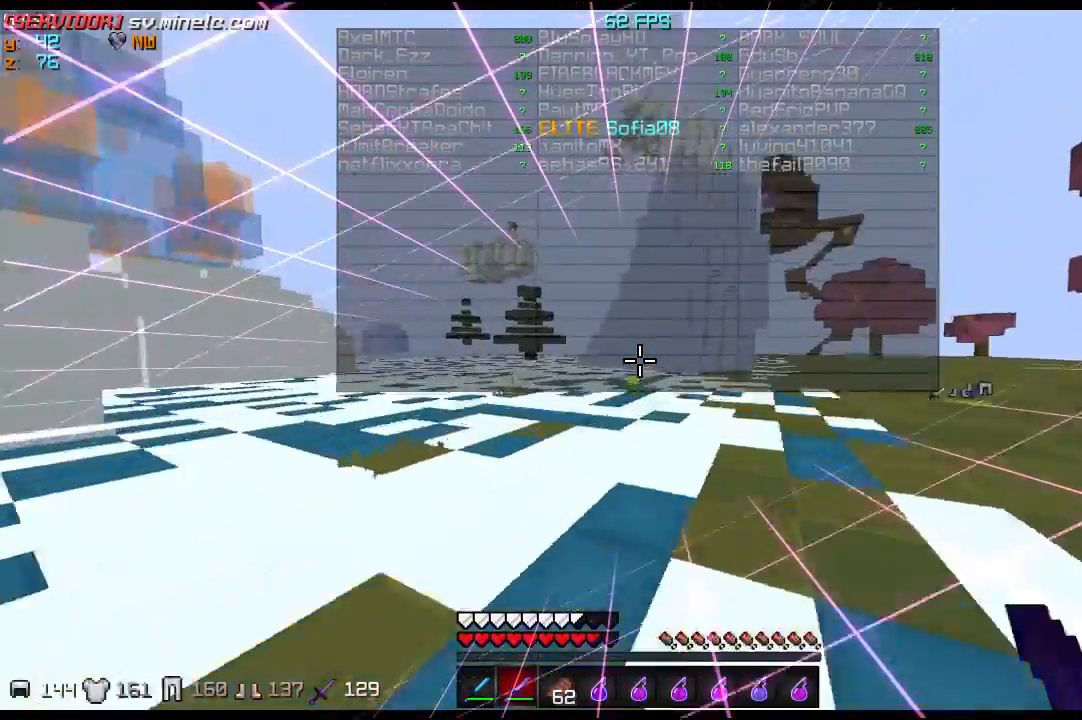
{"keys": ["a", "w"], "events": [[100, "a", "down"]]}
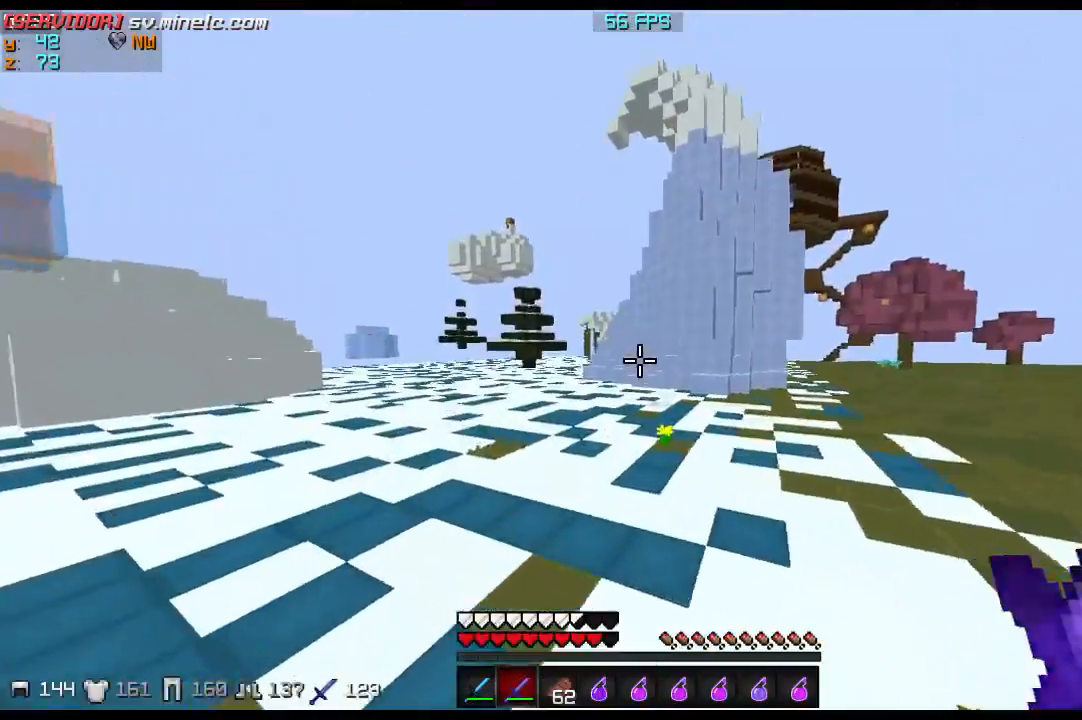
{"keys": ["w"], "events": [[67, "a", "up"]]}
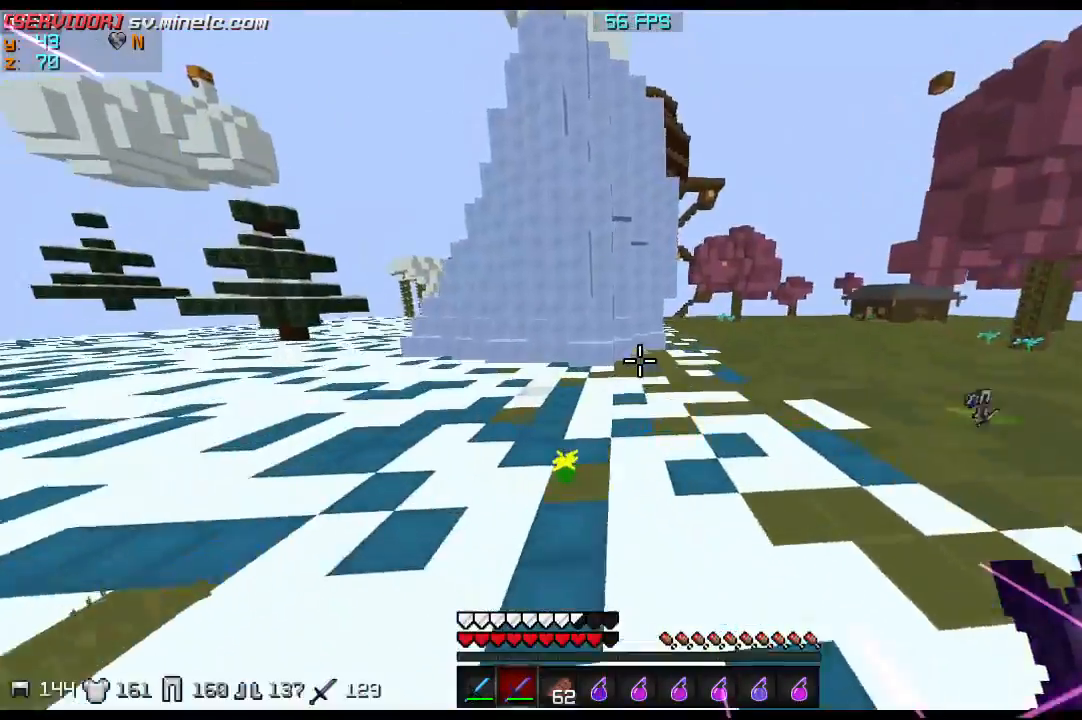
{"keys": ["w"], "events": []}
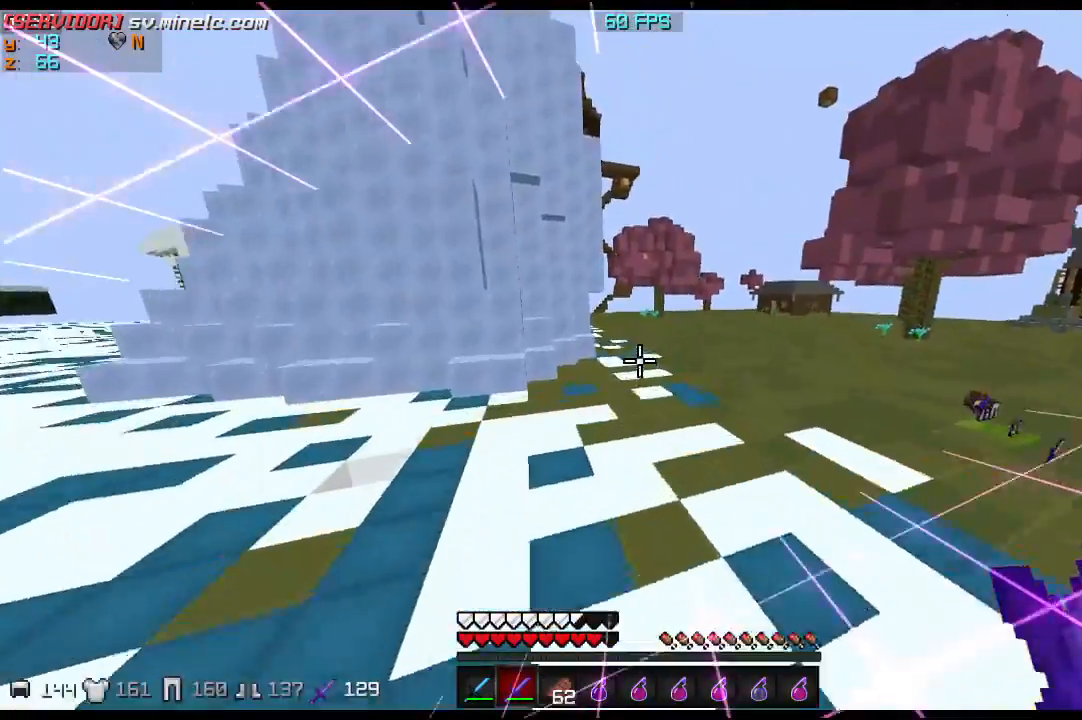
{"keys": ["w"], "events": []}
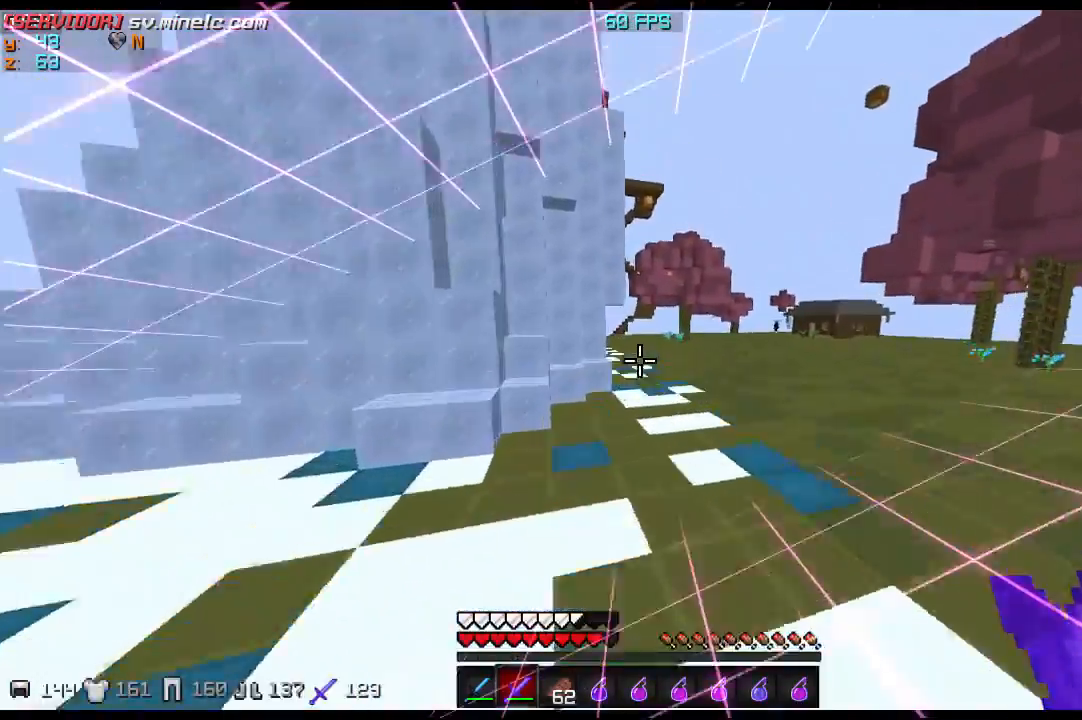
{"keys": ["w"], "events": []}
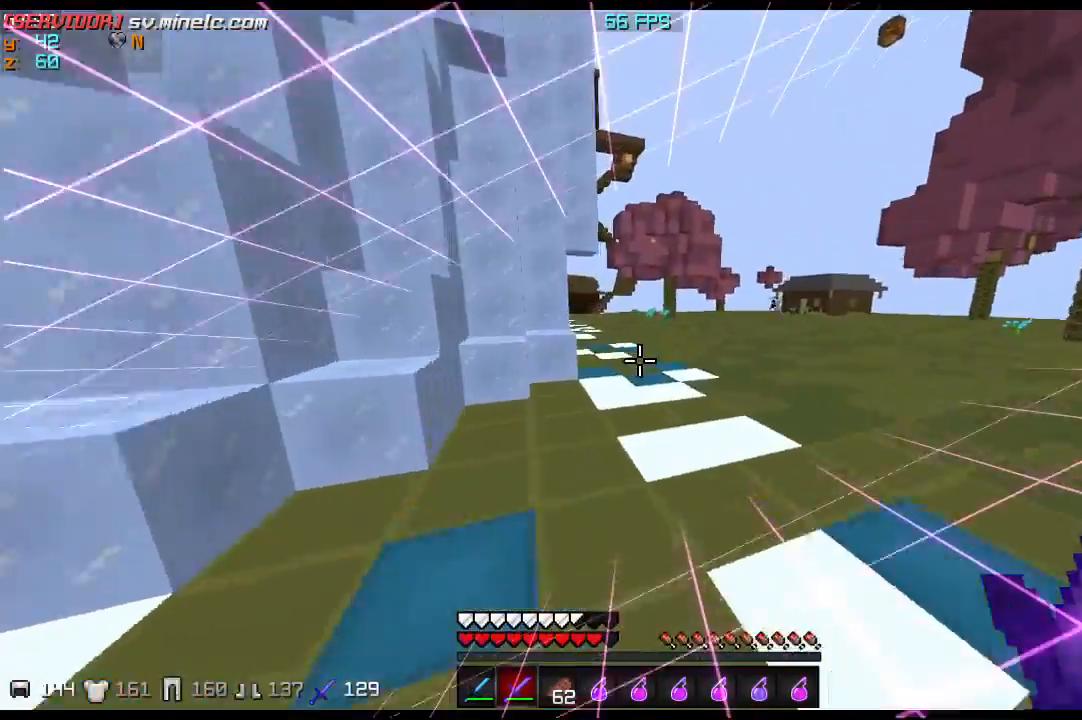
{"keys": ["w"], "events": []}
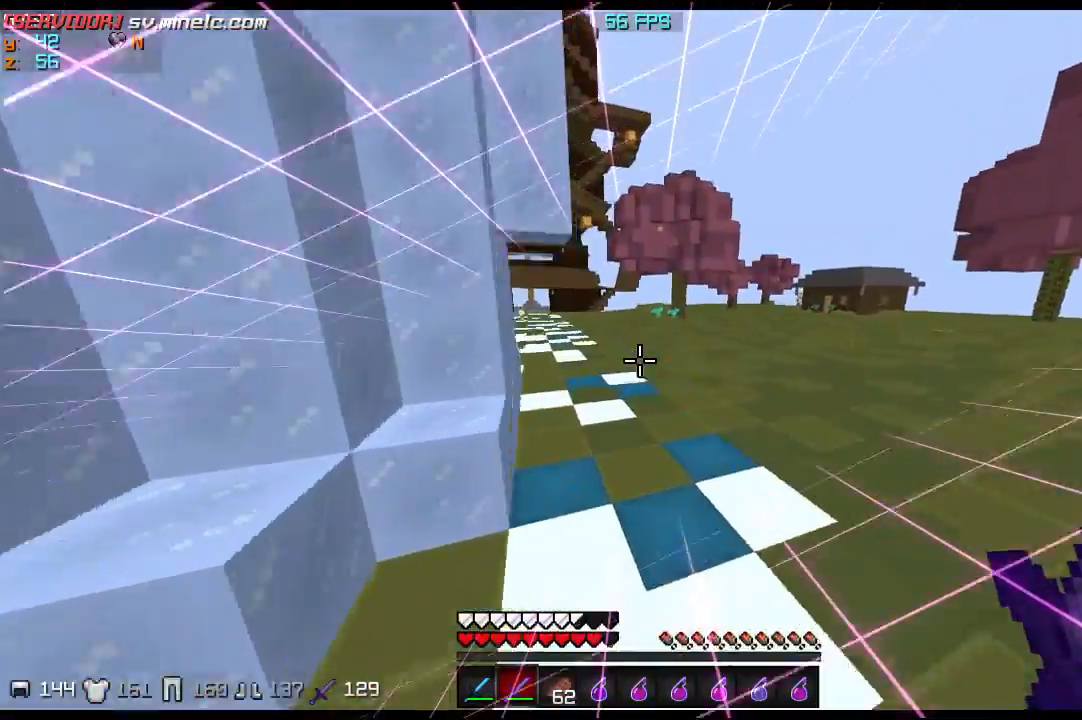
{"keys": ["w"], "events": []}
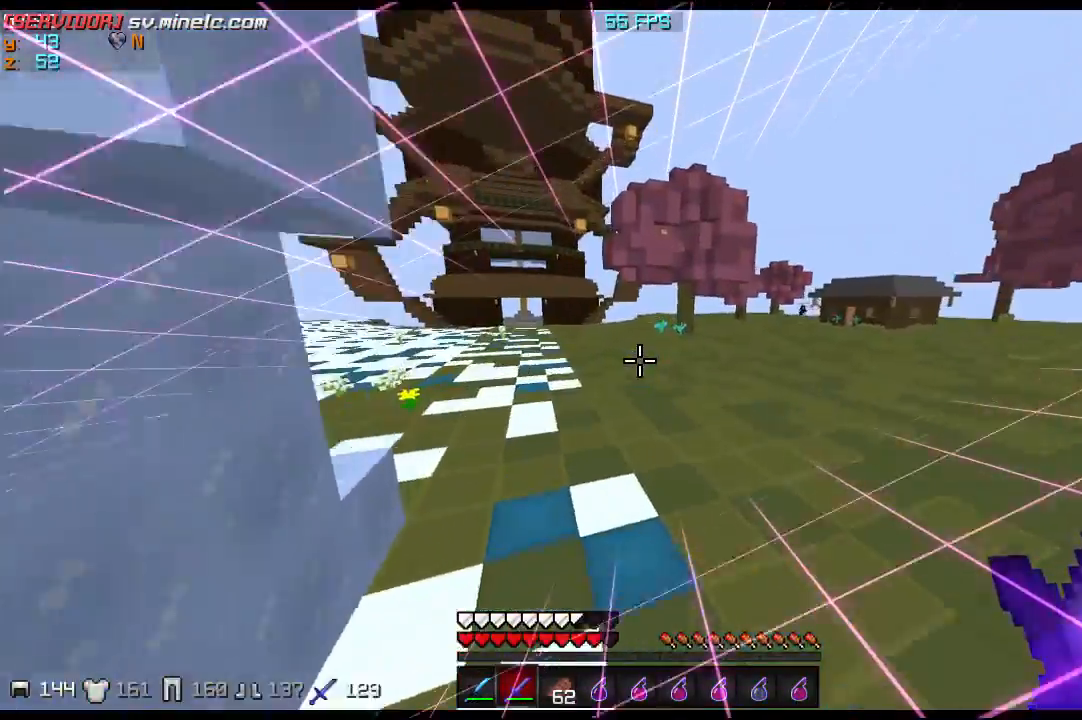
{"keys": ["w"], "events": []}
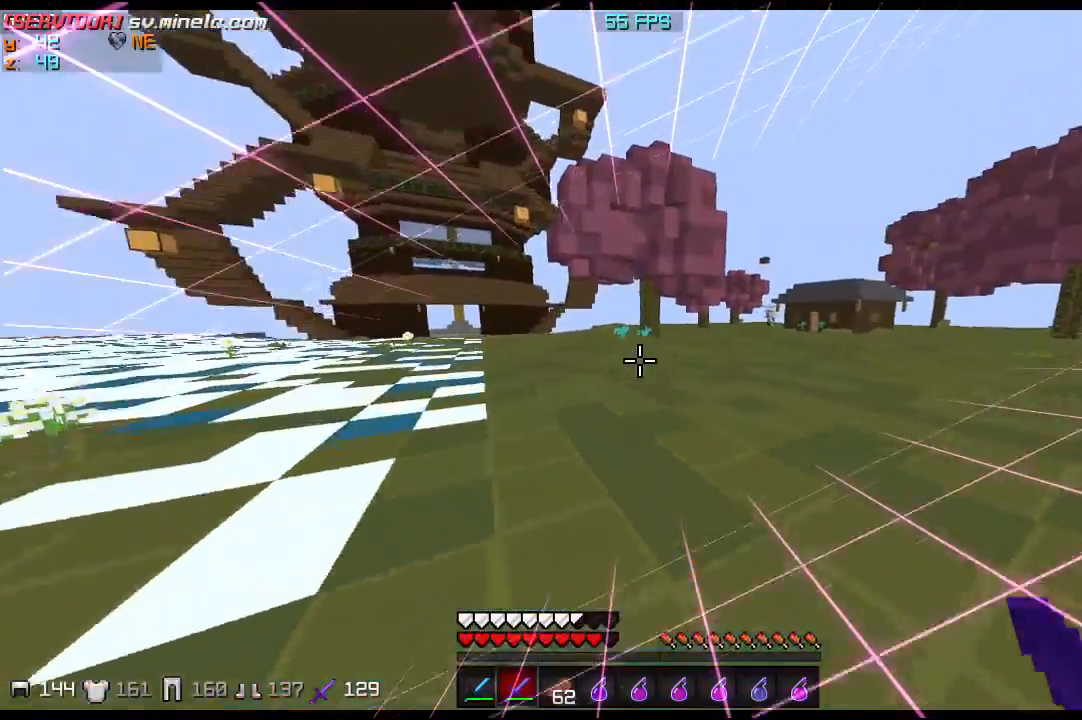
{"keys": ["w"], "events": []}
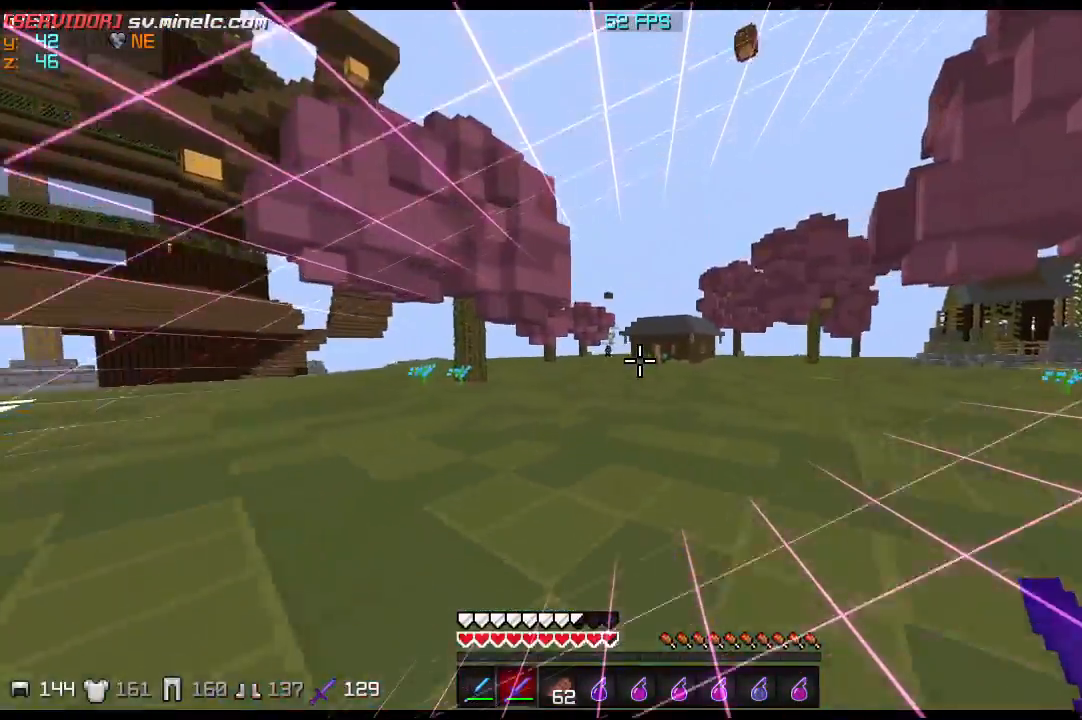
{"keys": ["w"], "events": []}
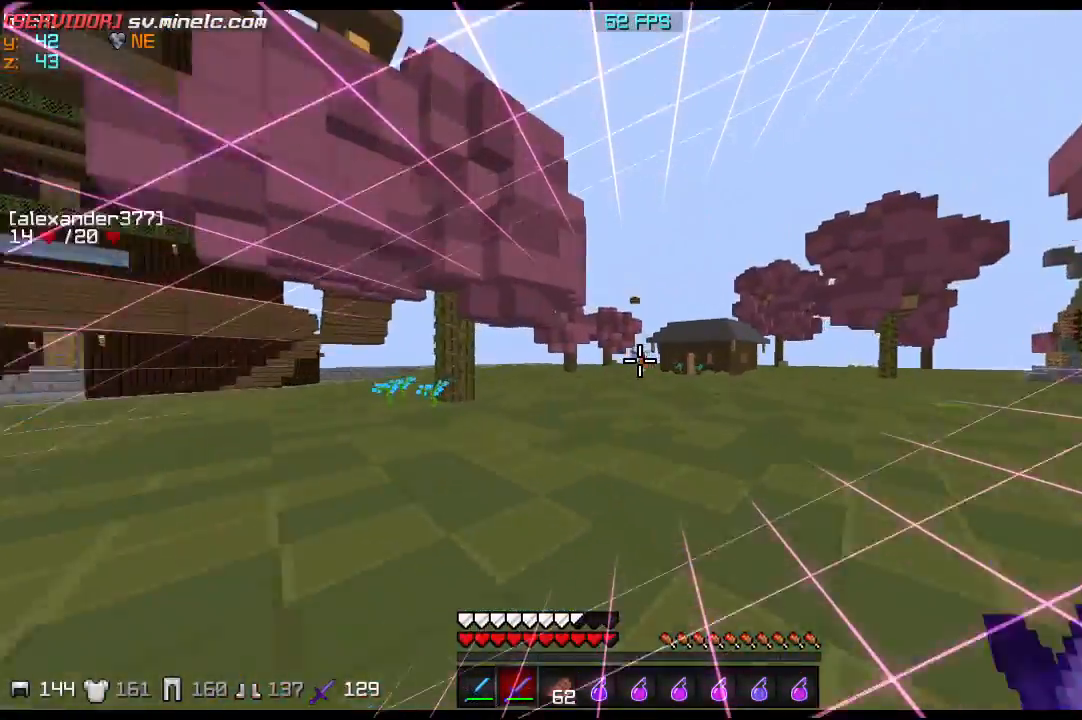
{"keys": ["w"], "events": []}